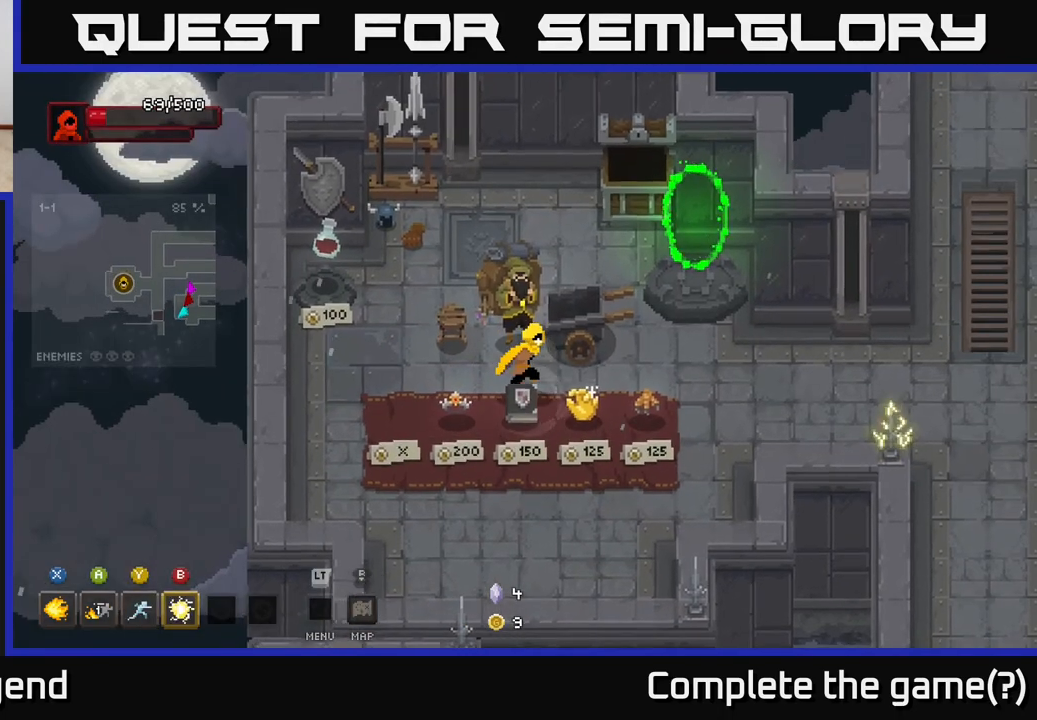
Gameplay with a controller (Xbox layout); each line is a JSON object with the inputs held at the frame after it. "events" lists button and stick changes between this image and that frame as [ms after this image, input, new state], when the widget could be followed in between.
{"buttons": [], "left_stick": "right", "right_stick": "center", "events": []}
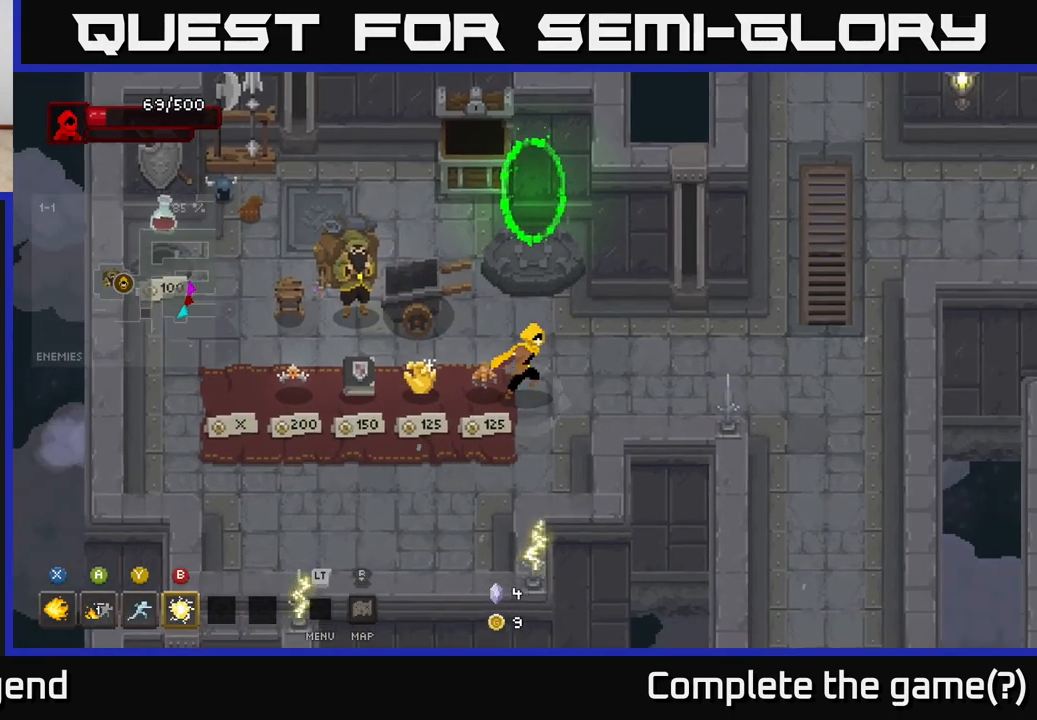
{"buttons": [], "left_stick": "right", "right_stick": "center", "events": []}
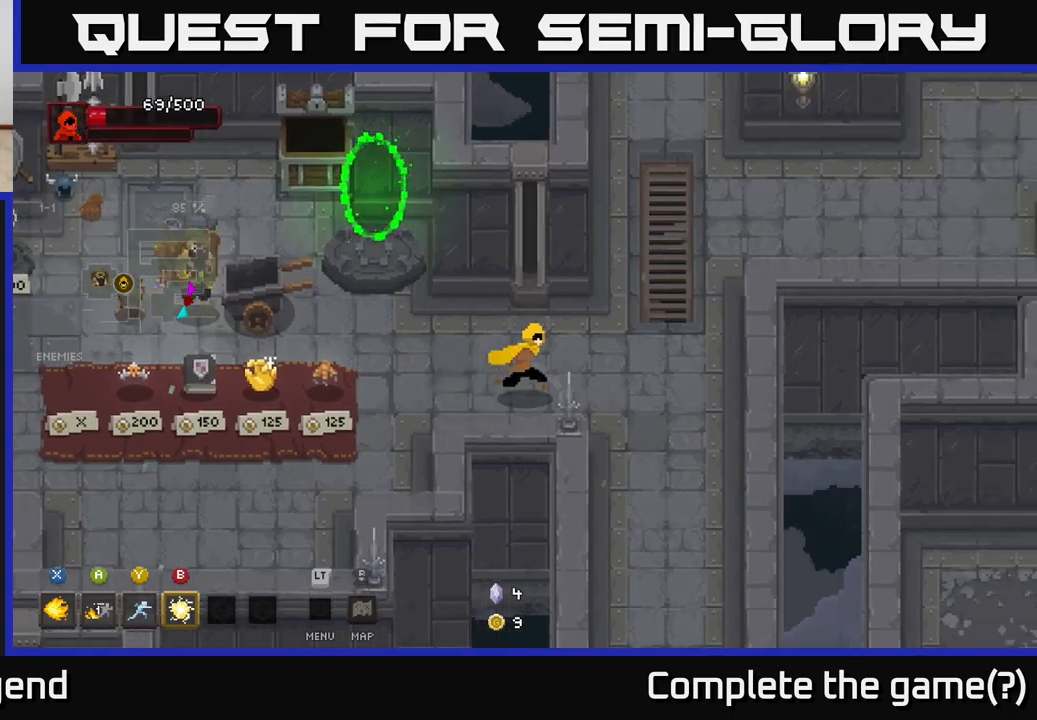
{"buttons": [], "left_stick": "down", "right_stick": "center", "events": [[217, "left_stick", "down-right"], [333, "left_stick", "down"]]}
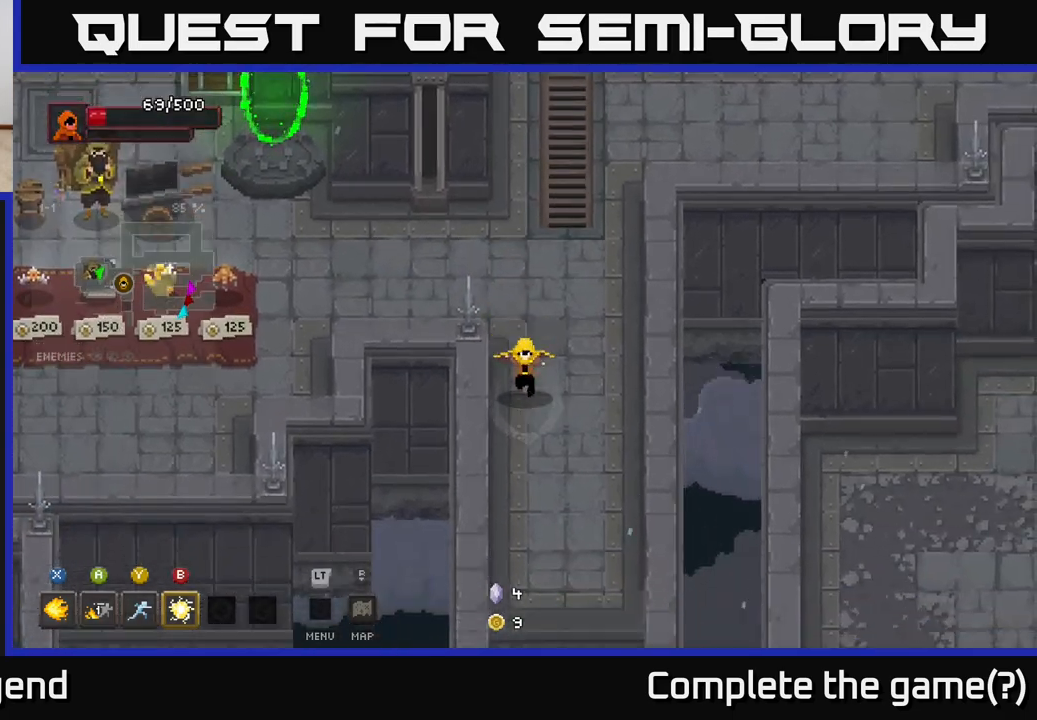
{"buttons": [], "left_stick": "down", "right_stick": "center", "events": [[183, "left_stick", "down-right"], [333, "left_stick", "down"]]}
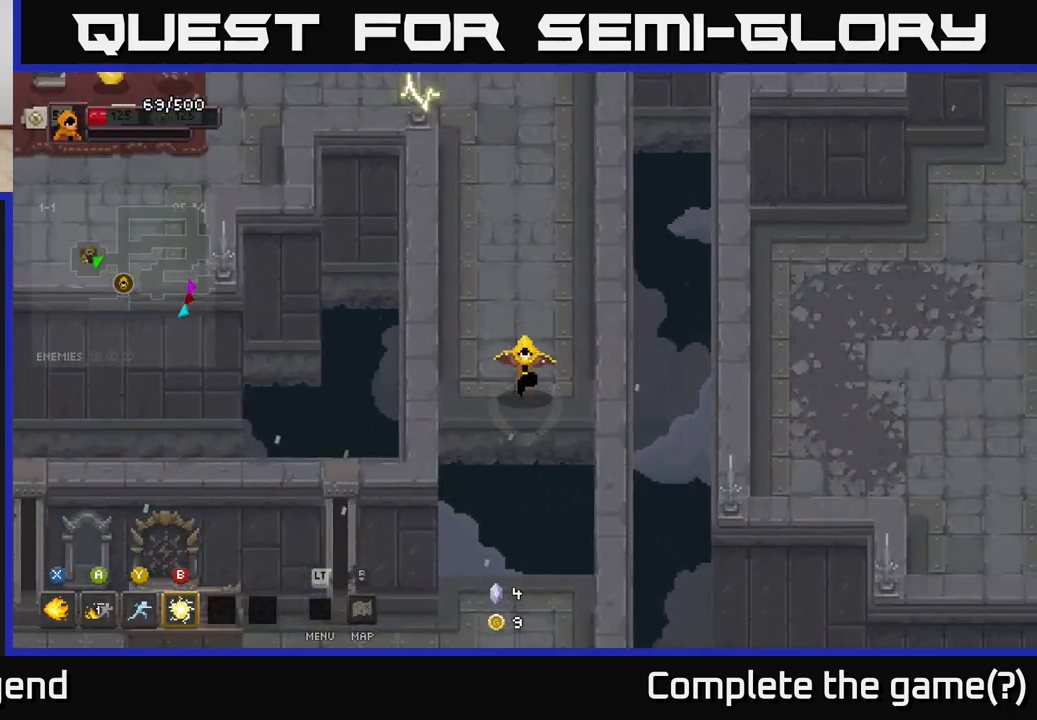
{"buttons": [], "left_stick": "down-left", "right_stick": "center", "events": [[117, "A", "down"], [267, "A", "up"], [417, "left_stick", "down-left"]]}
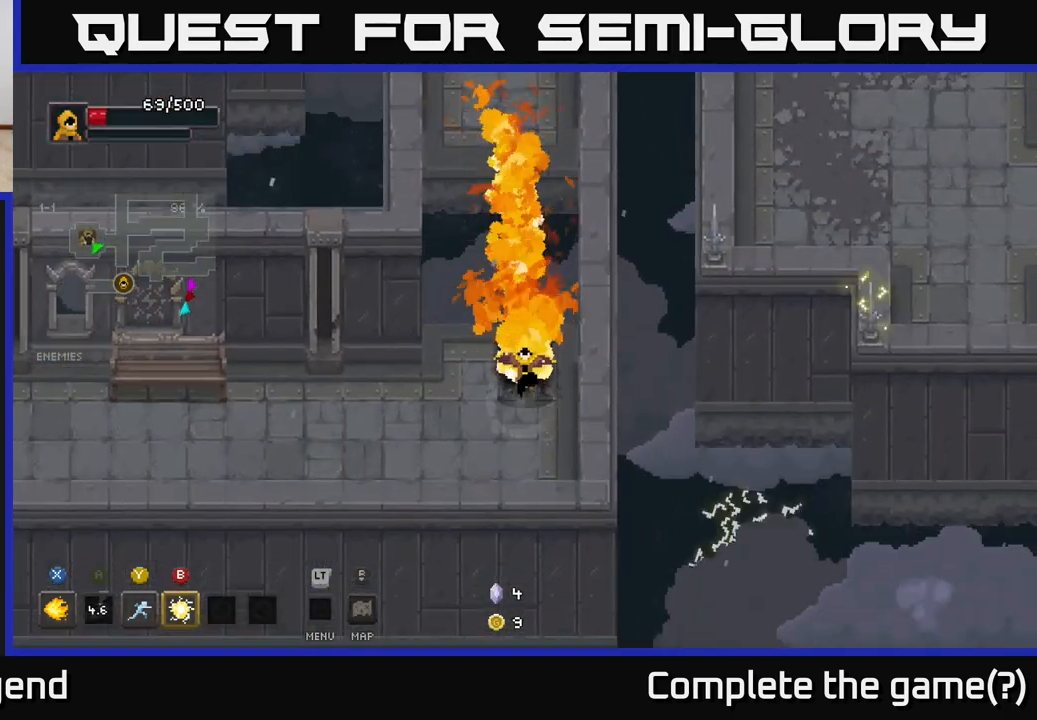
{"buttons": [], "left_stick": "left", "right_stick": "center", "events": [[233, "left_stick", "left"]]}
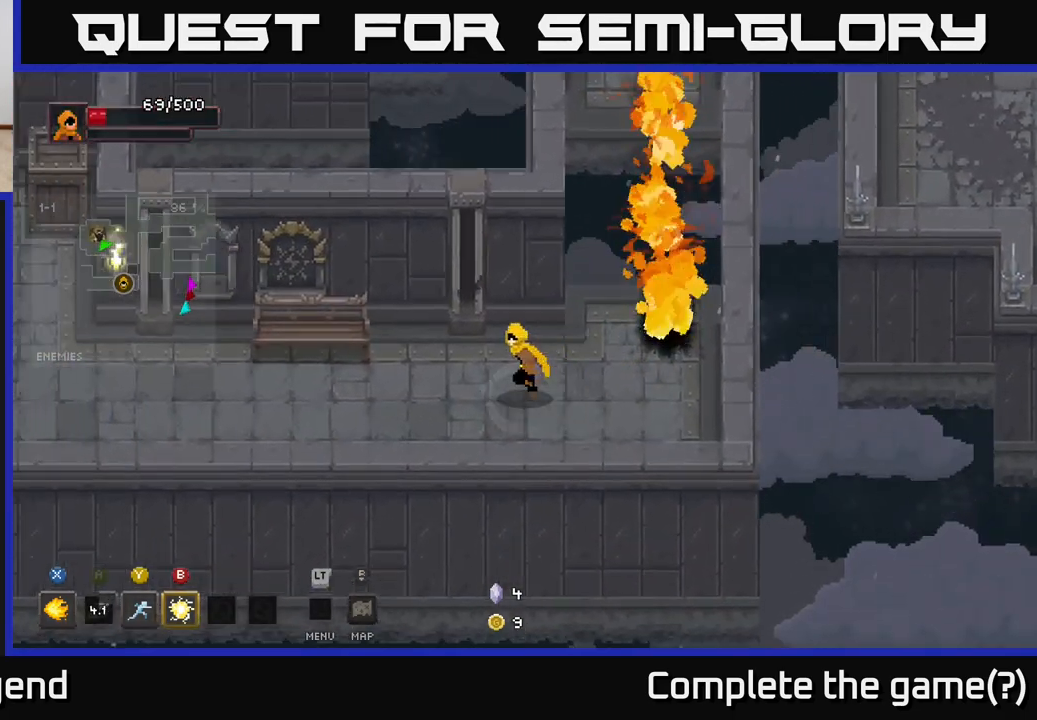
{"buttons": [], "left_stick": "left", "right_stick": "center", "events": []}
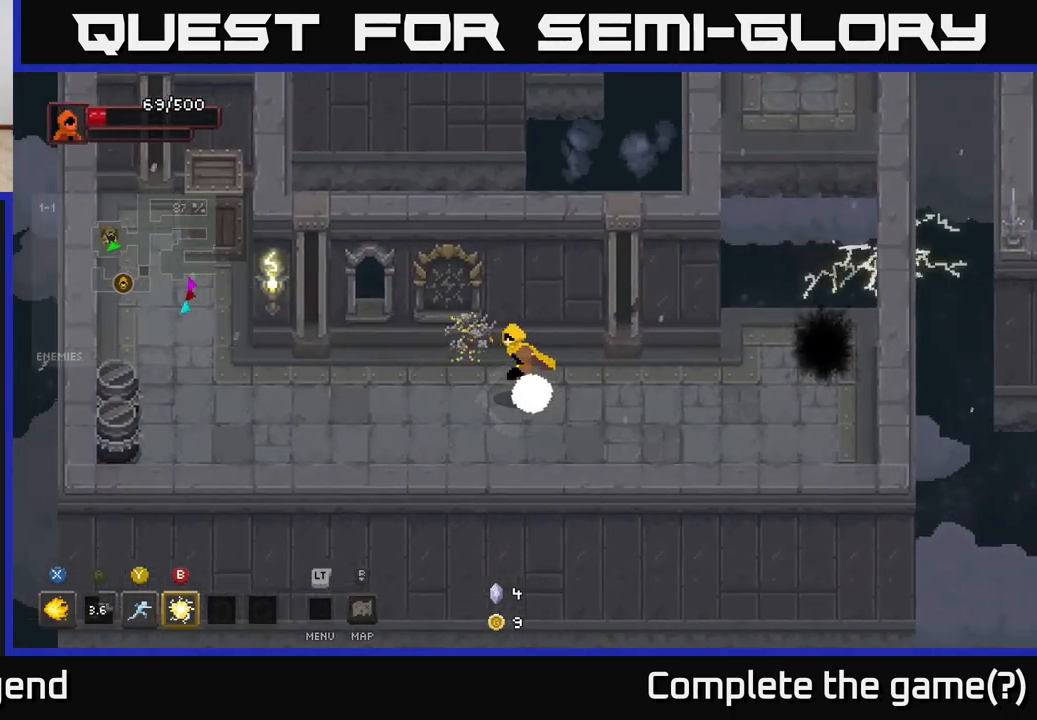
{"buttons": [], "left_stick": "left", "right_stick": "center", "events": []}
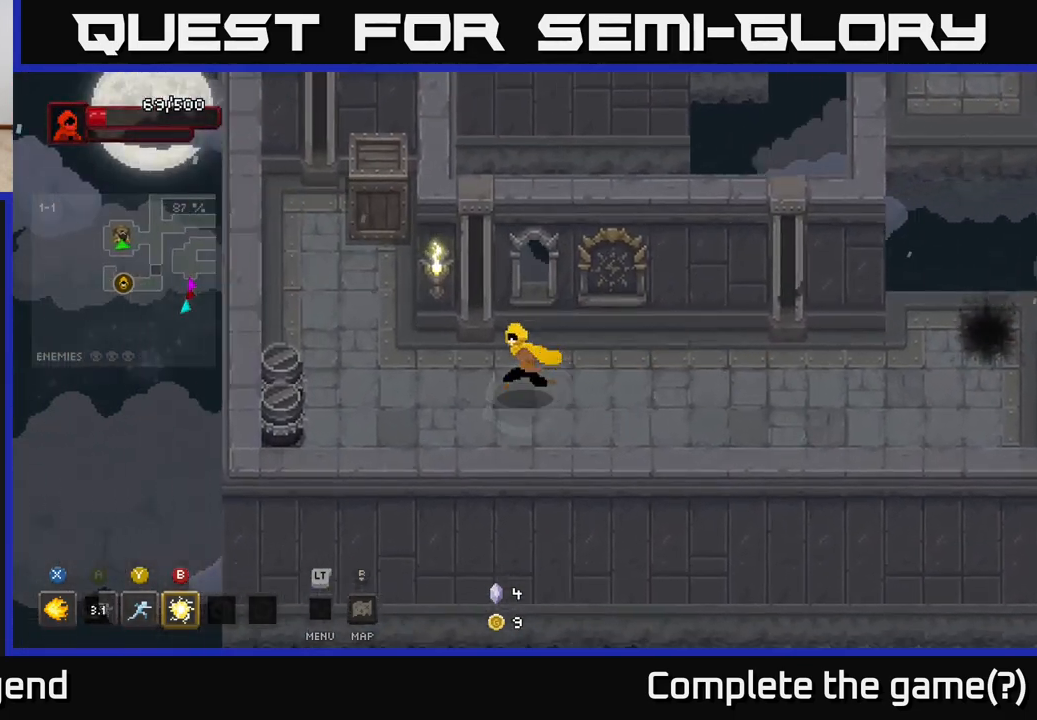
{"buttons": [], "left_stick": "left", "right_stick": "center", "events": [[17, "left_stick", "down-left"], [267, "left_stick", "left"]]}
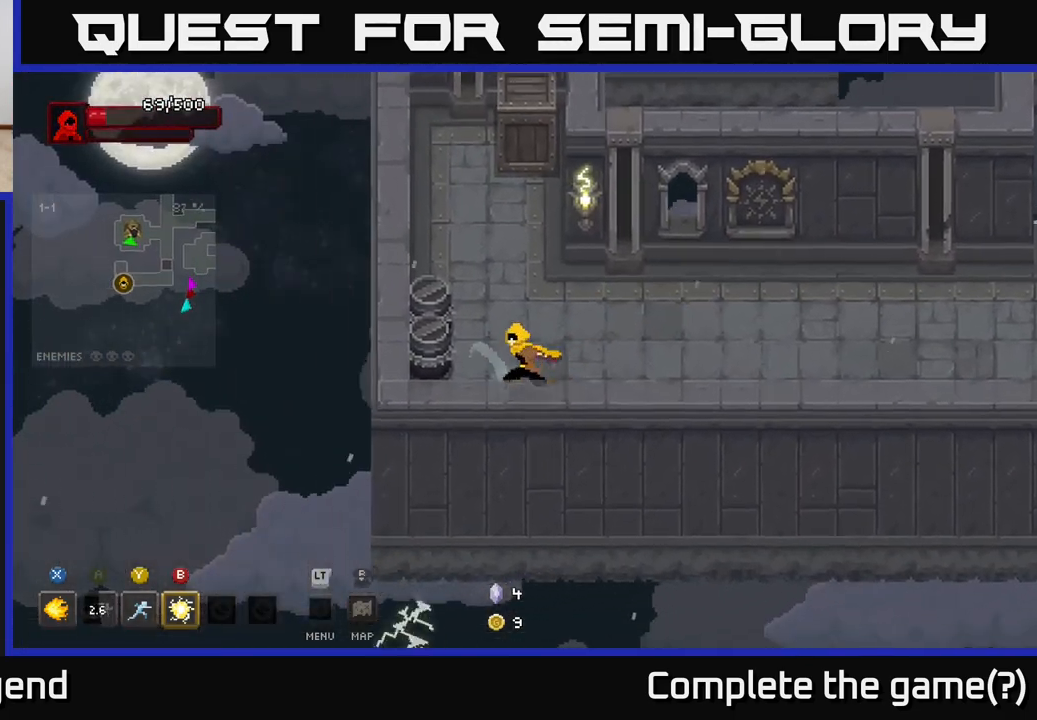
{"buttons": [], "left_stick": "up-right", "right_stick": "center", "events": [[317, "left_stick", "up"], [467, "left_stick", "up-right"]]}
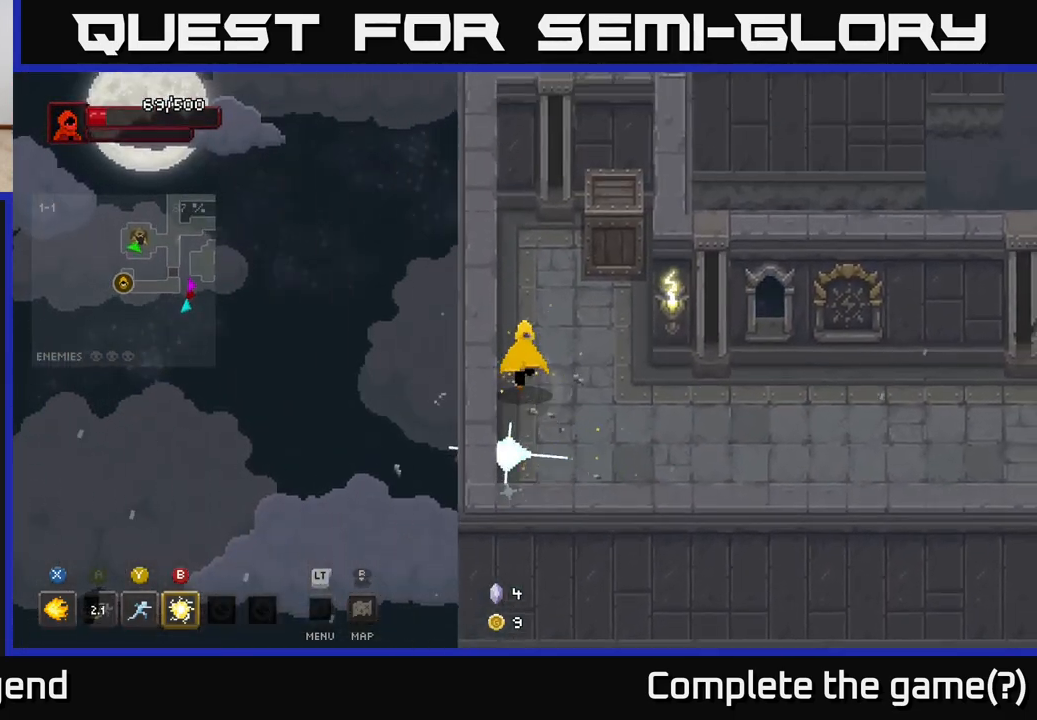
{"buttons": [], "left_stick": "down-left", "right_stick": "center", "events": [[367, "left_stick", "up-left"], [450, "left_stick", "down-left"]]}
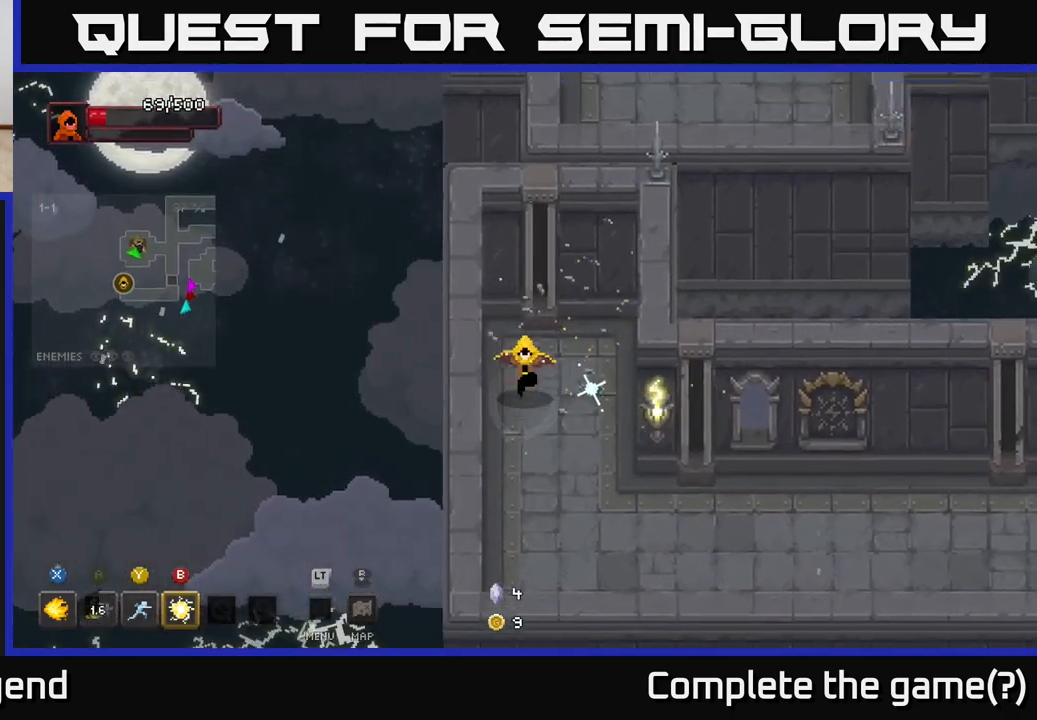
{"buttons": [], "left_stick": "right", "right_stick": "center", "events": [[133, "left_stick", "down-right"], [350, "left_stick", "right"]]}
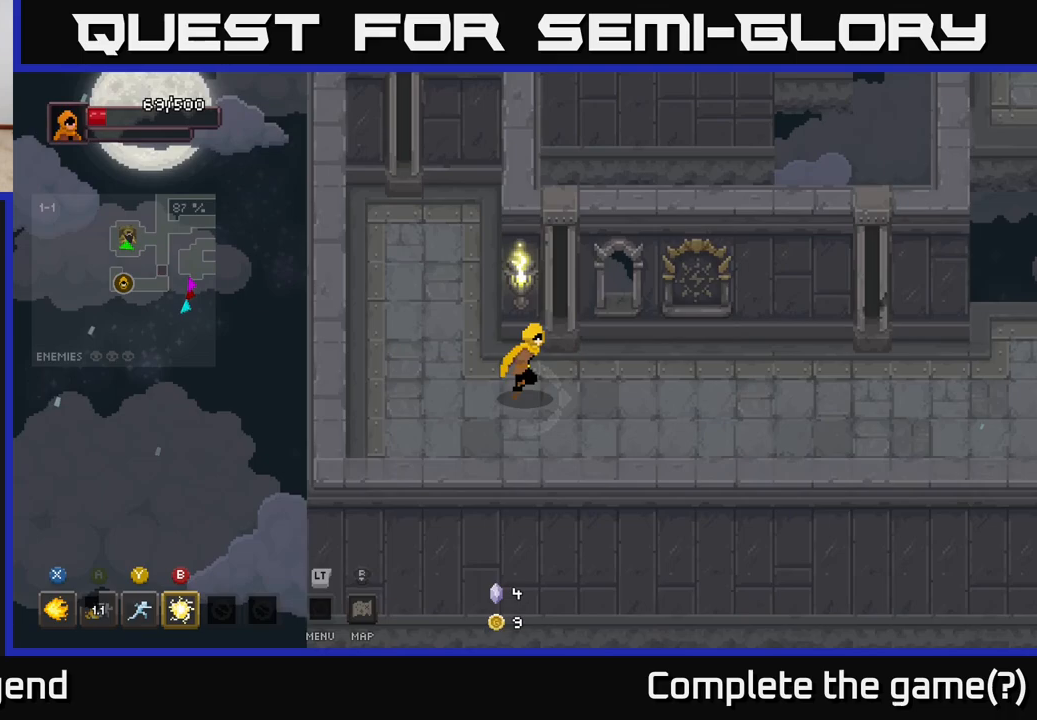
{"buttons": [], "left_stick": "right", "right_stick": "center", "events": []}
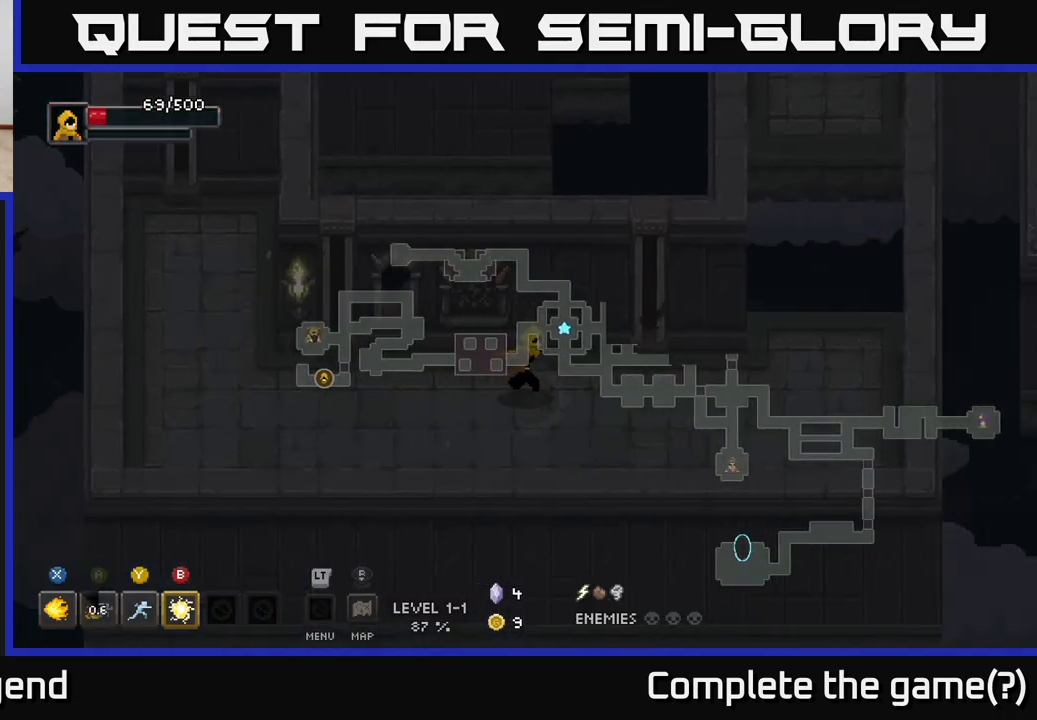
{"buttons": [], "left_stick": "right", "right_stick": "center", "events": []}
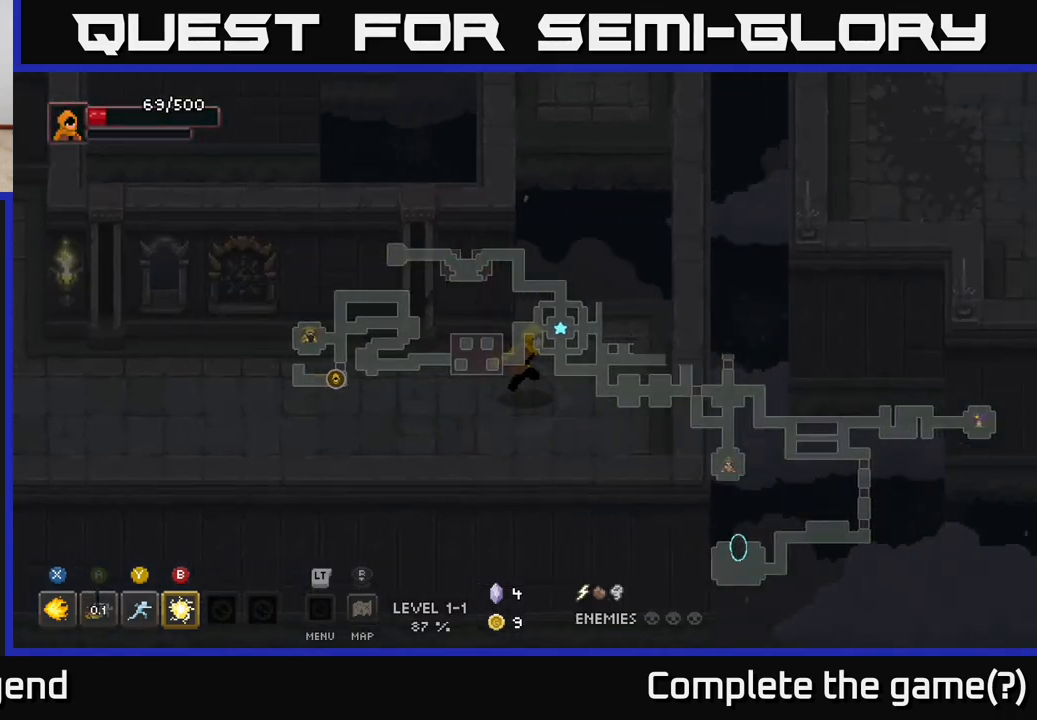
{"buttons": [], "left_stick": "up", "right_stick": "center", "events": [[283, "left_stick", "up"]]}
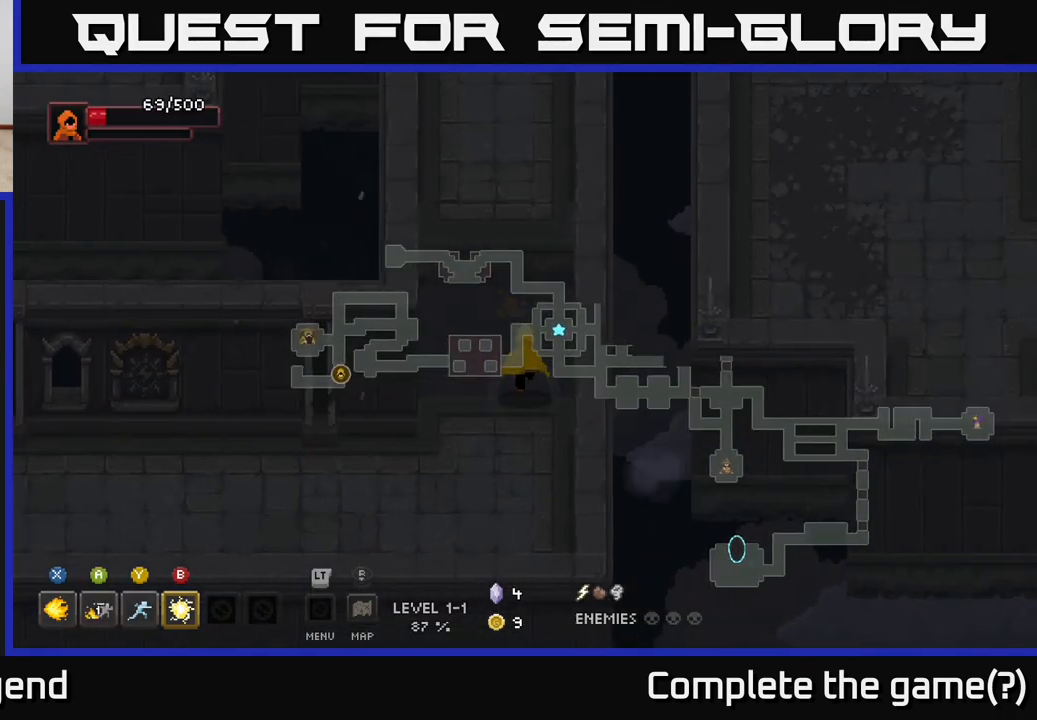
{"buttons": [], "left_stick": "up", "right_stick": "center", "events": [[117, "A", "down"], [317, "A", "up"]]}
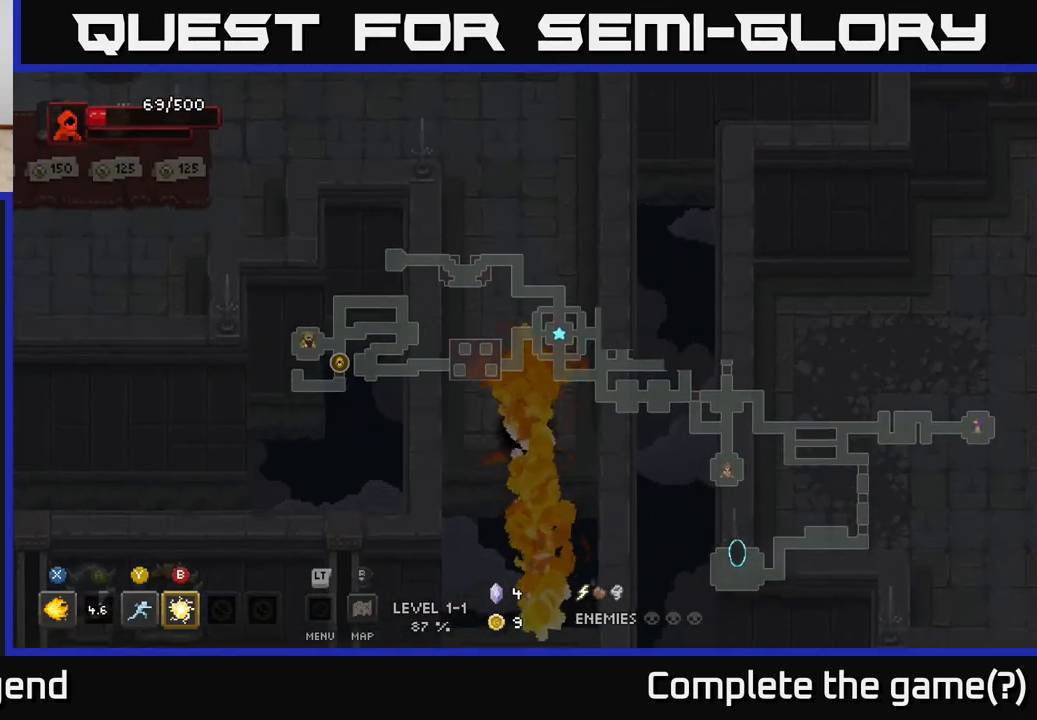
{"buttons": [], "left_stick": "up", "right_stick": "center", "events": []}
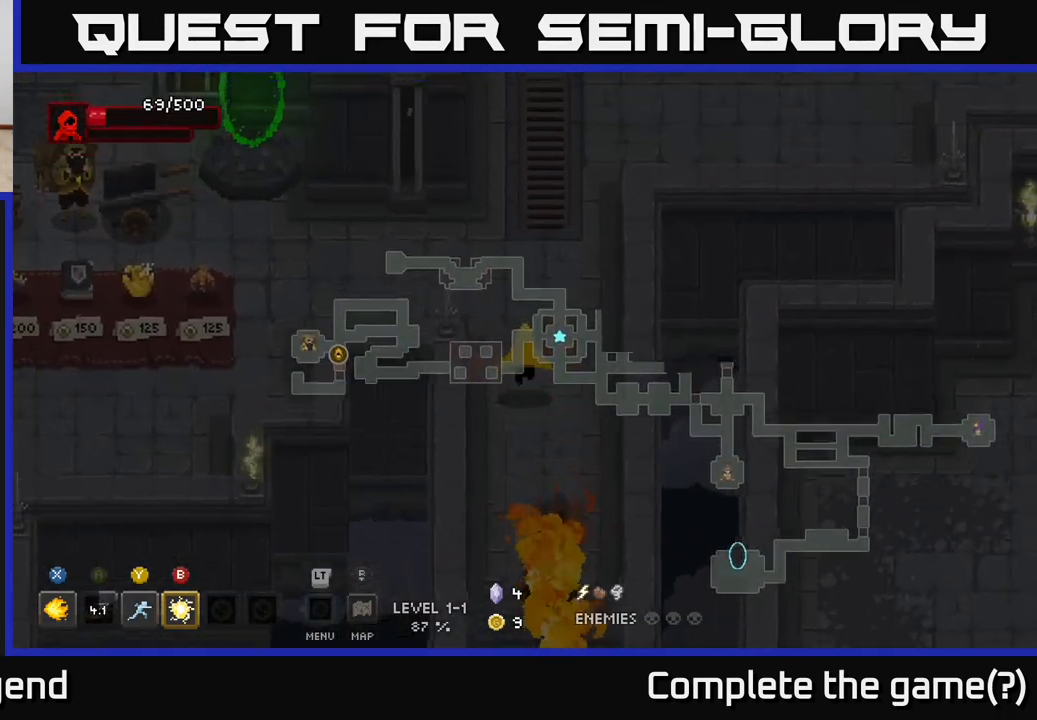
{"buttons": [], "left_stick": "left", "right_stick": "center", "events": [[17, "left_stick", "up-left"], [317, "left_stick", "left"]]}
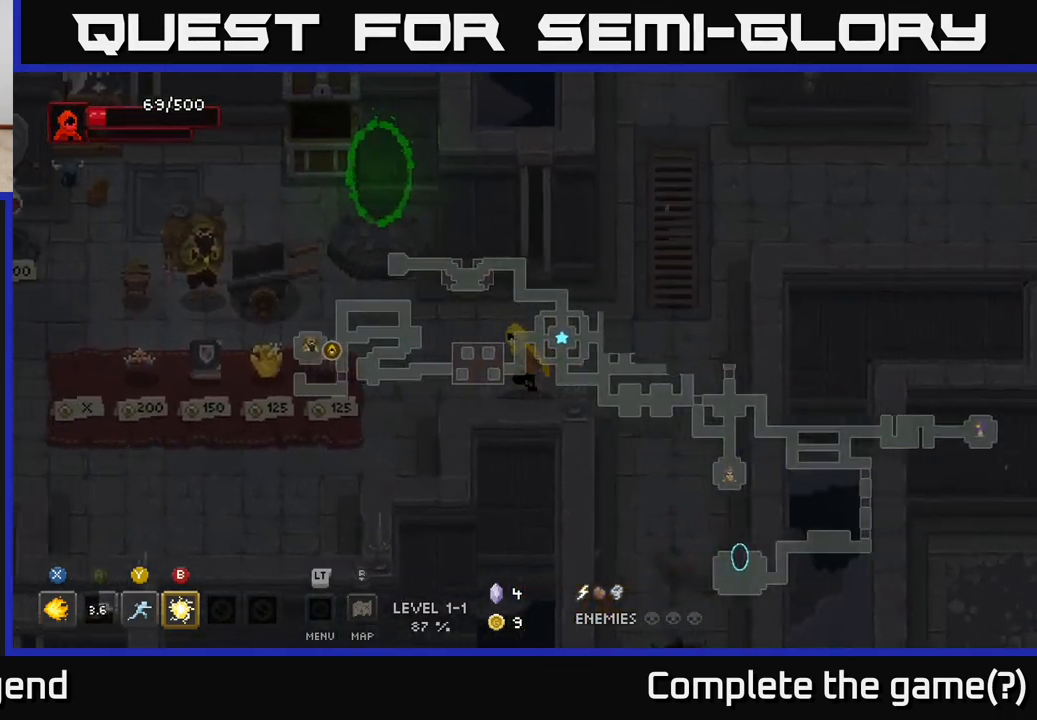
{"buttons": [], "left_stick": "up", "right_stick": "center", "events": [[167, "left_stick", "up-left"], [483, "left_stick", "up"]]}
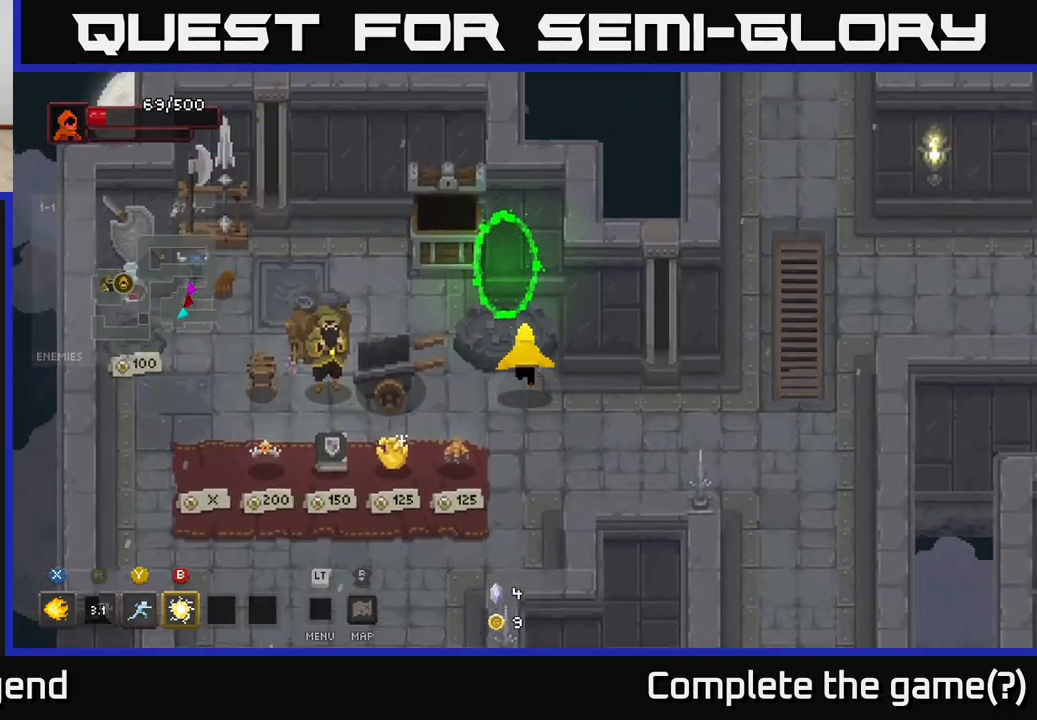
{"buttons": [], "left_stick": "center", "right_stick": "center", "events": [[333, "left_stick", "center"]]}
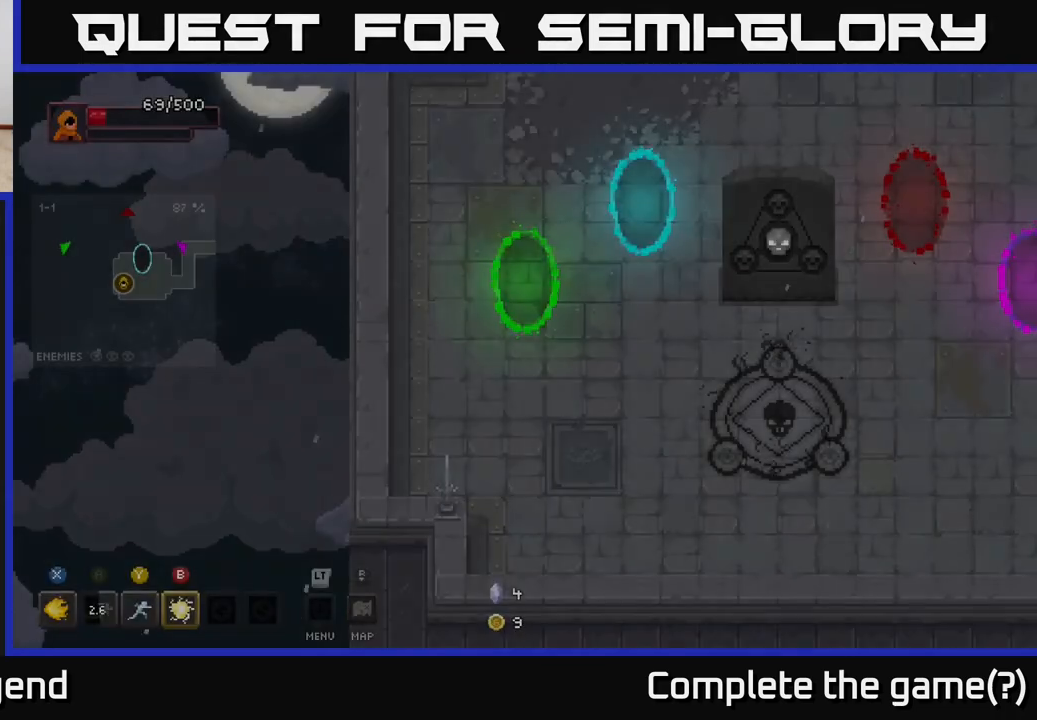
{"buttons": [], "left_stick": "right", "right_stick": "center", "events": [[300, "left_stick", "down-right"], [400, "left_stick", "right"]]}
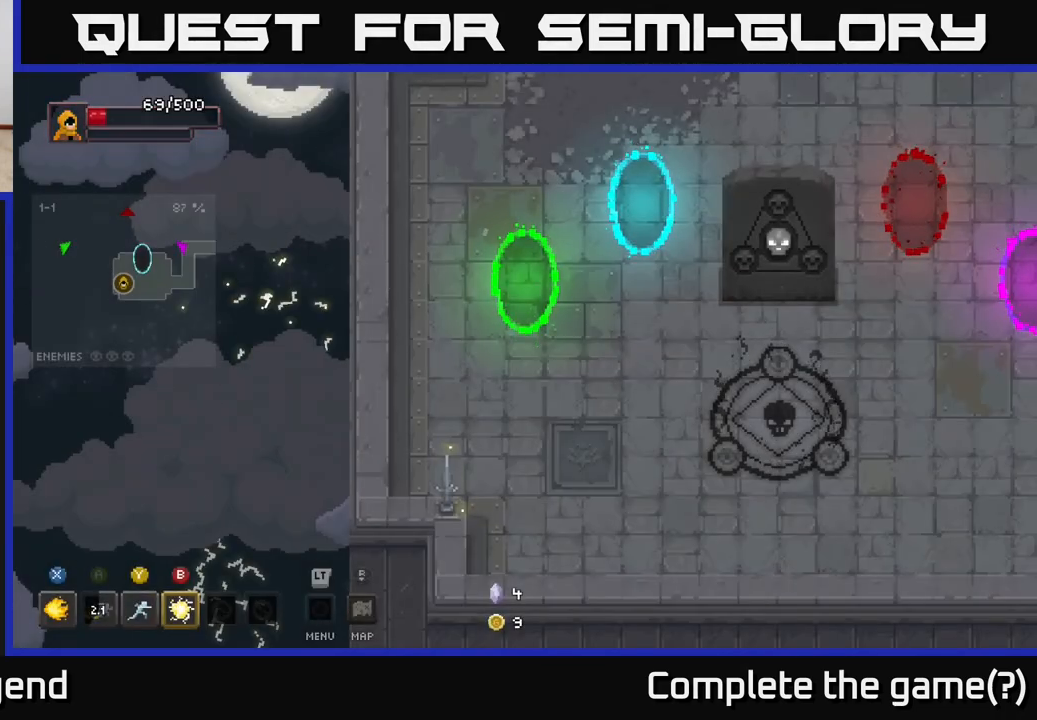
{"buttons": [], "left_stick": "up-right", "right_stick": "center", "events": [[383, "left_stick", "up-right"]]}
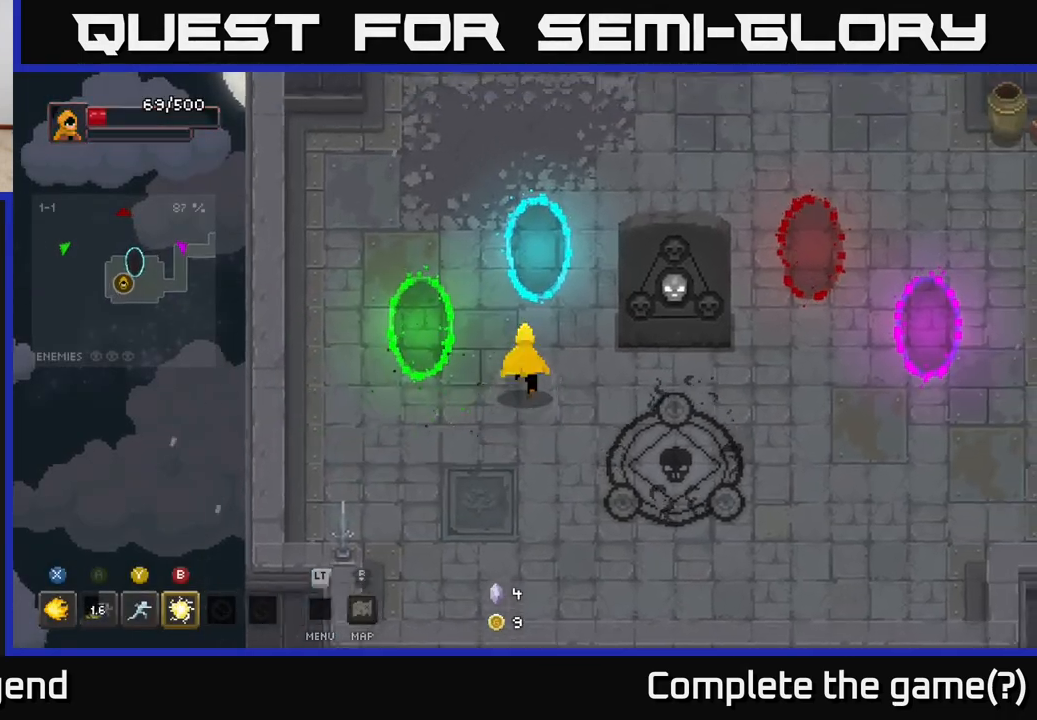
{"buttons": [], "left_stick": "center", "right_stick": "center", "events": [[67, "left_stick", "up"], [417, "left_stick", "center"]]}
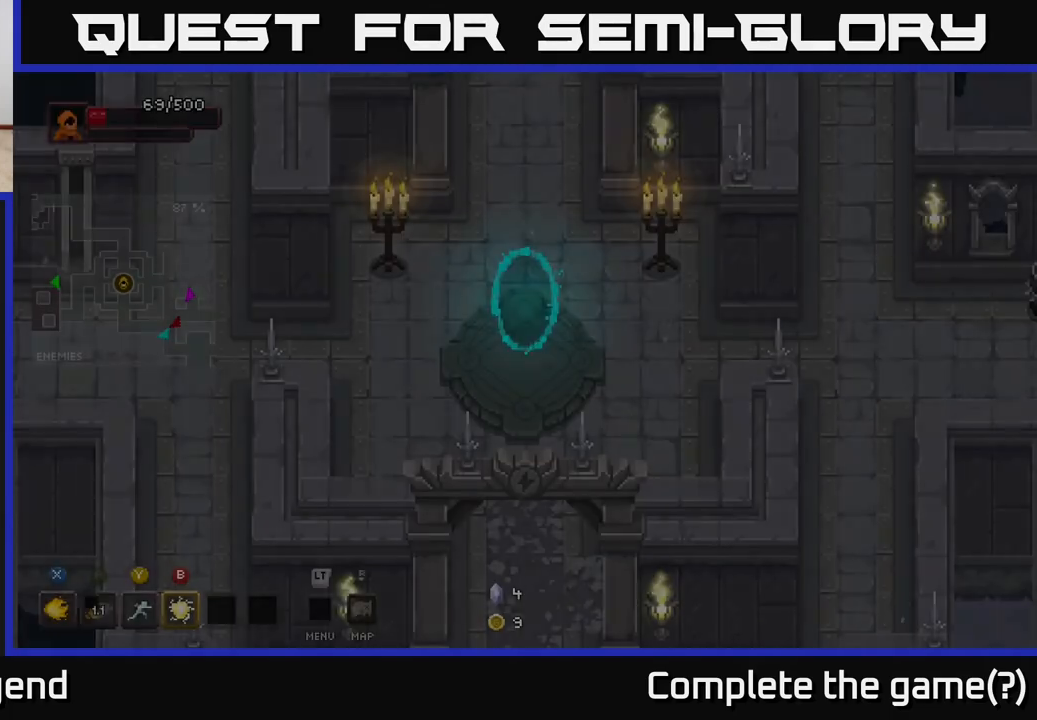
{"buttons": [], "left_stick": "right", "right_stick": "center", "events": [[133, "left_stick", "right"]]}
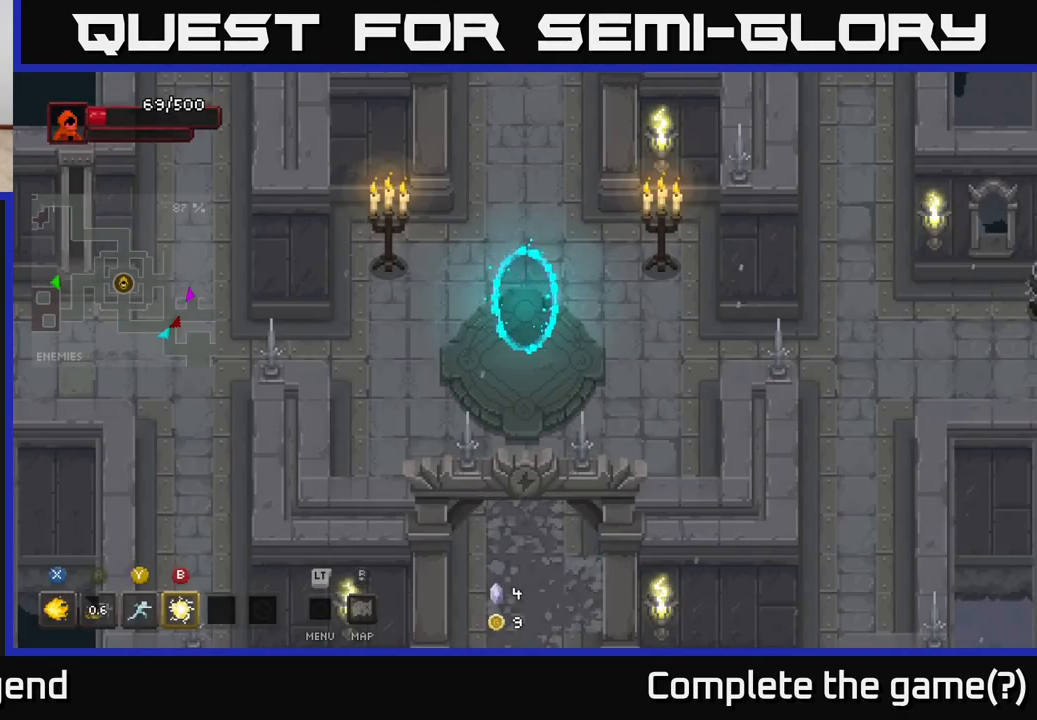
{"buttons": [], "left_stick": "right", "right_stick": "center", "events": []}
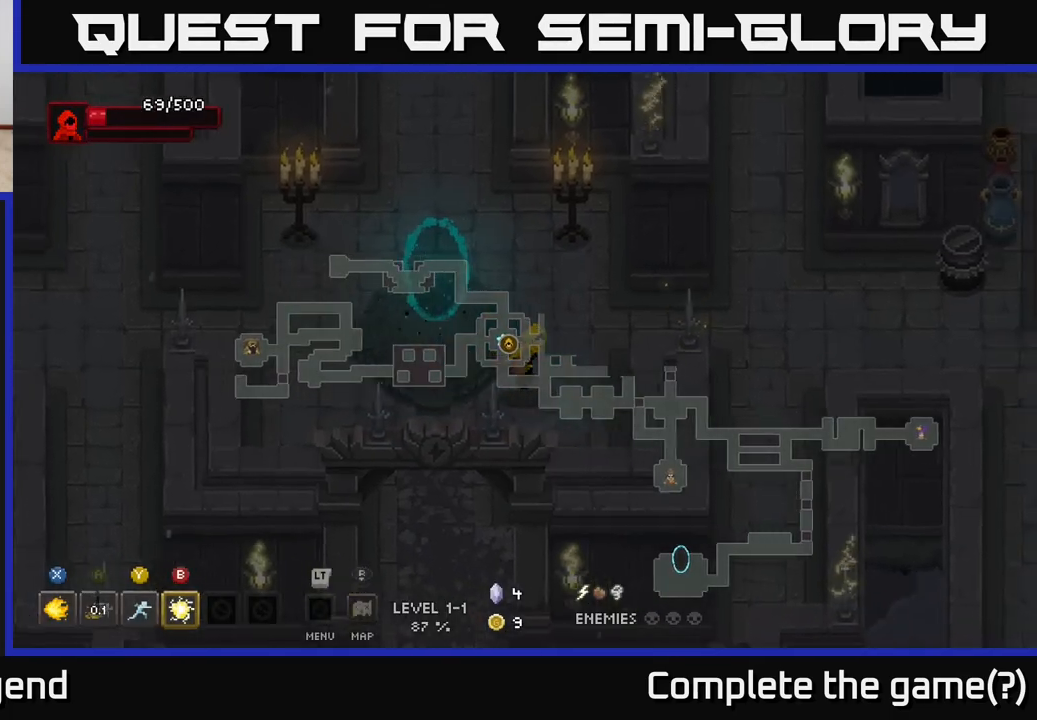
{"buttons": [], "left_stick": "center", "right_stick": "center", "events": [[200, "left_stick", "up-right"], [333, "left_stick", "right"], [500, "left_stick", "center"]]}
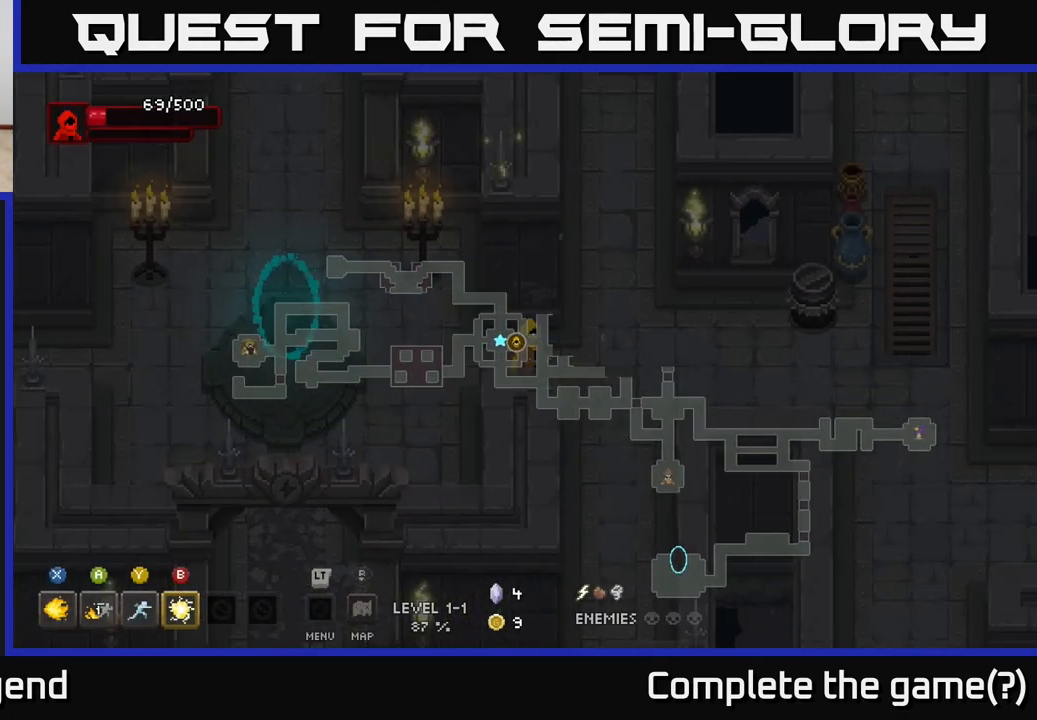
{"buttons": [], "left_stick": "center", "right_stick": "center", "events": []}
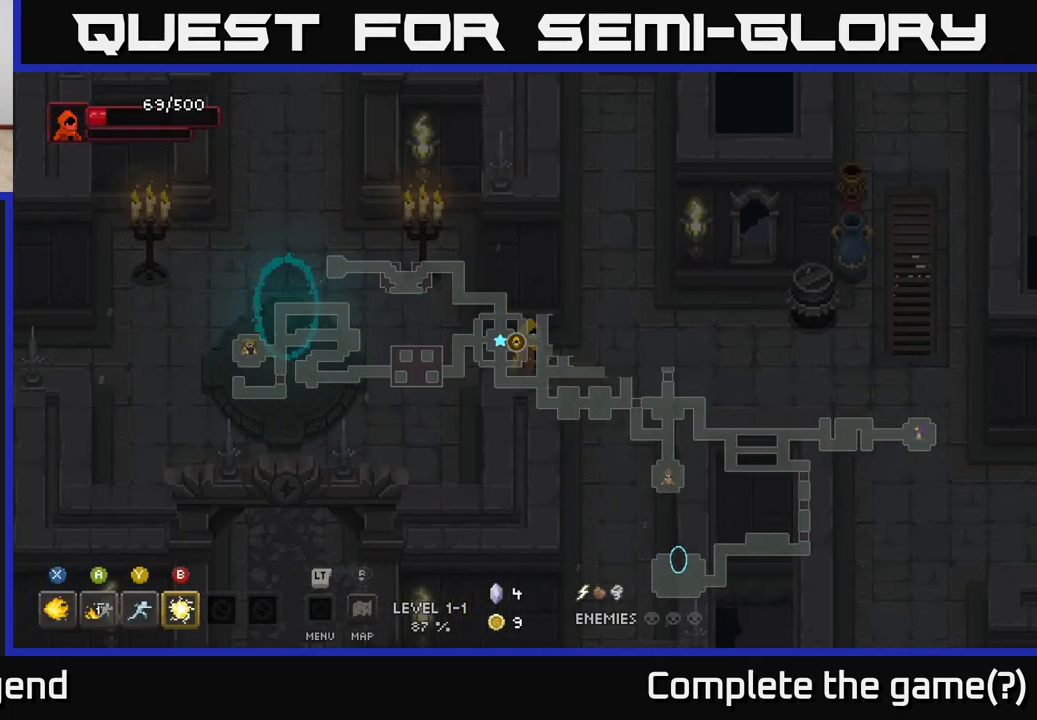
{"buttons": [], "left_stick": "up-right", "right_stick": "center", "events": [[167, "left_stick", "right"], [383, "left_stick", "up-right"]]}
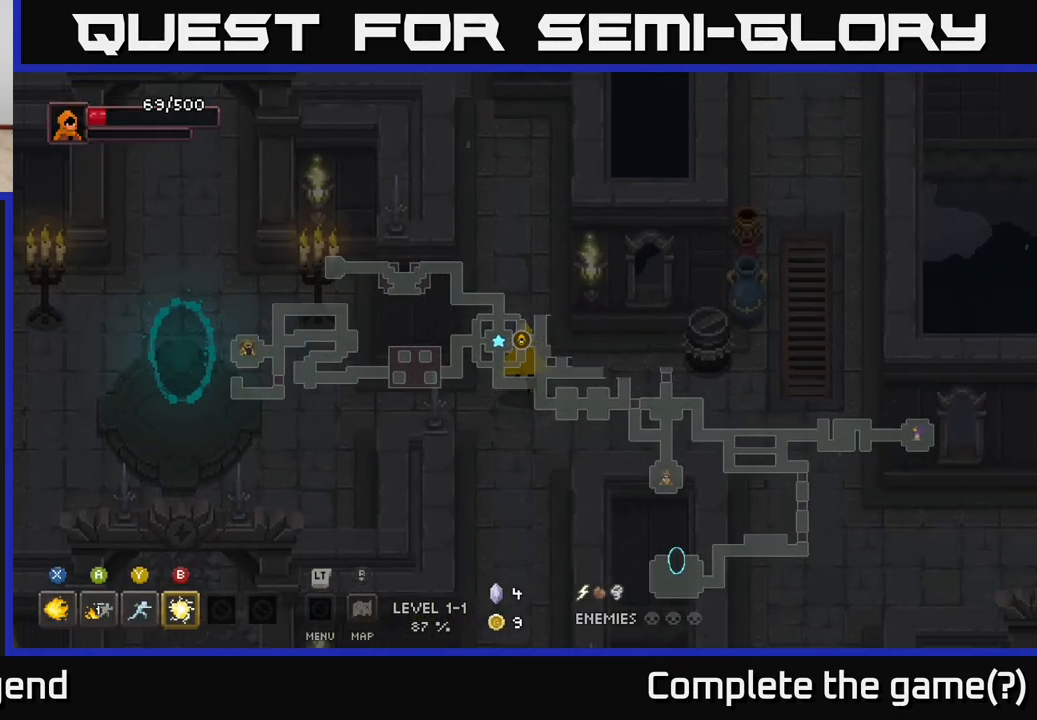
{"buttons": [], "left_stick": "right", "right_stick": "center", "events": [[133, "left_stick", "down-right"], [267, "left_stick", "right"]]}
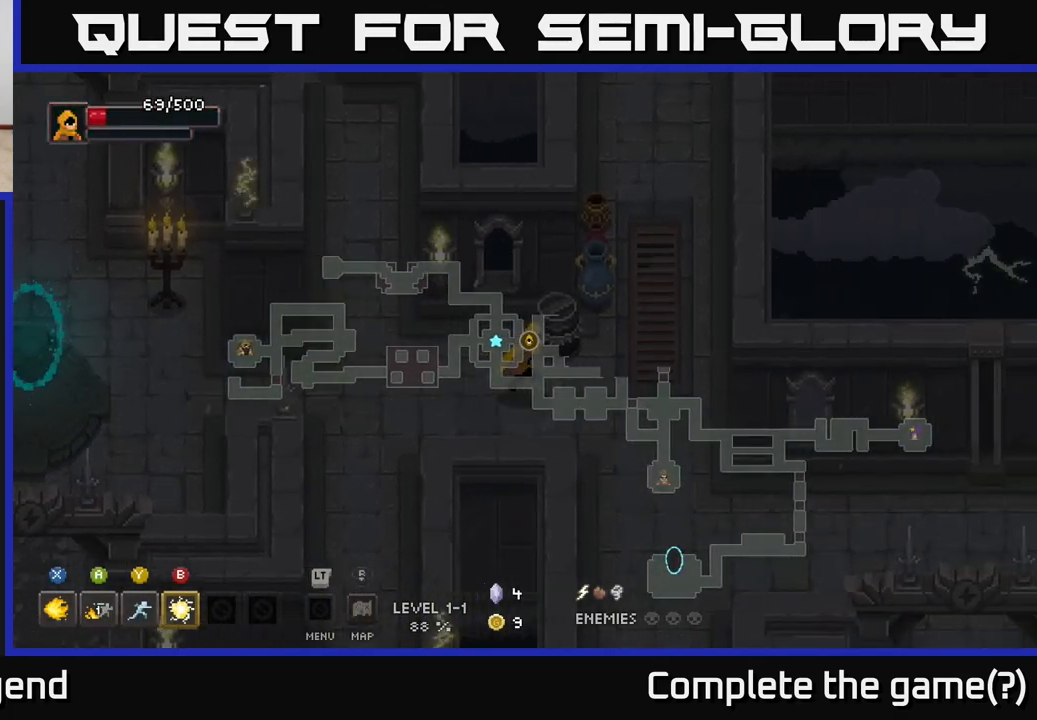
{"buttons": [], "left_stick": "up", "right_stick": "center", "events": [[150, "left_stick", "up-right"], [467, "left_stick", "up"]]}
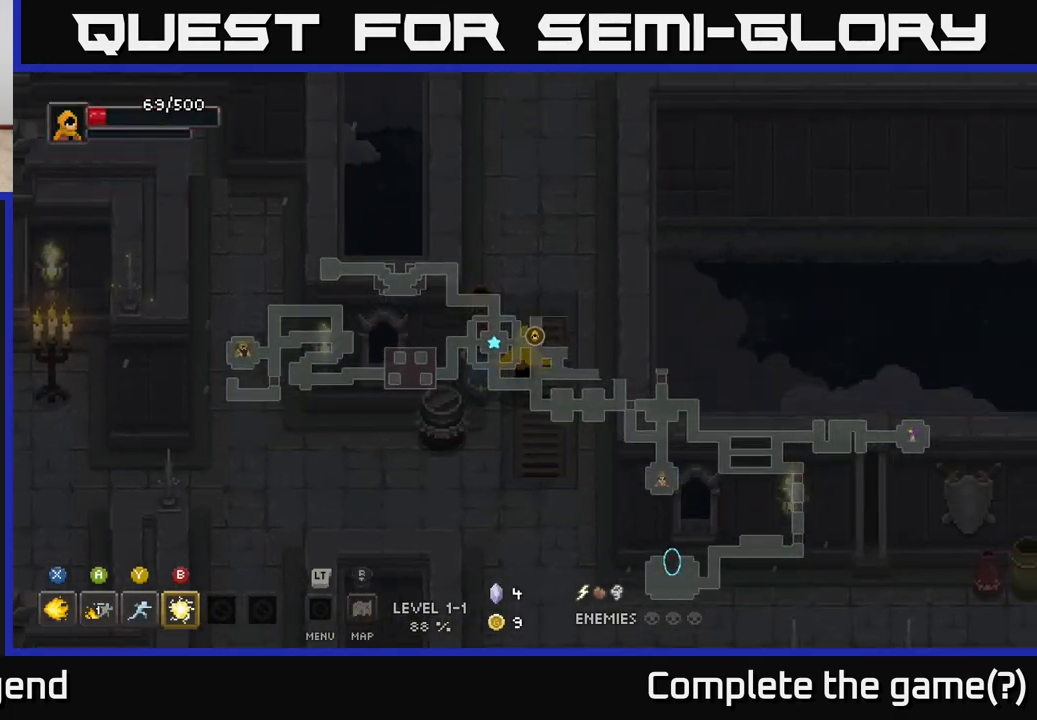
{"buttons": [], "left_stick": "up", "right_stick": "center", "events": [[83, "left_stick", "up-left"], [283, "left_stick", "up"]]}